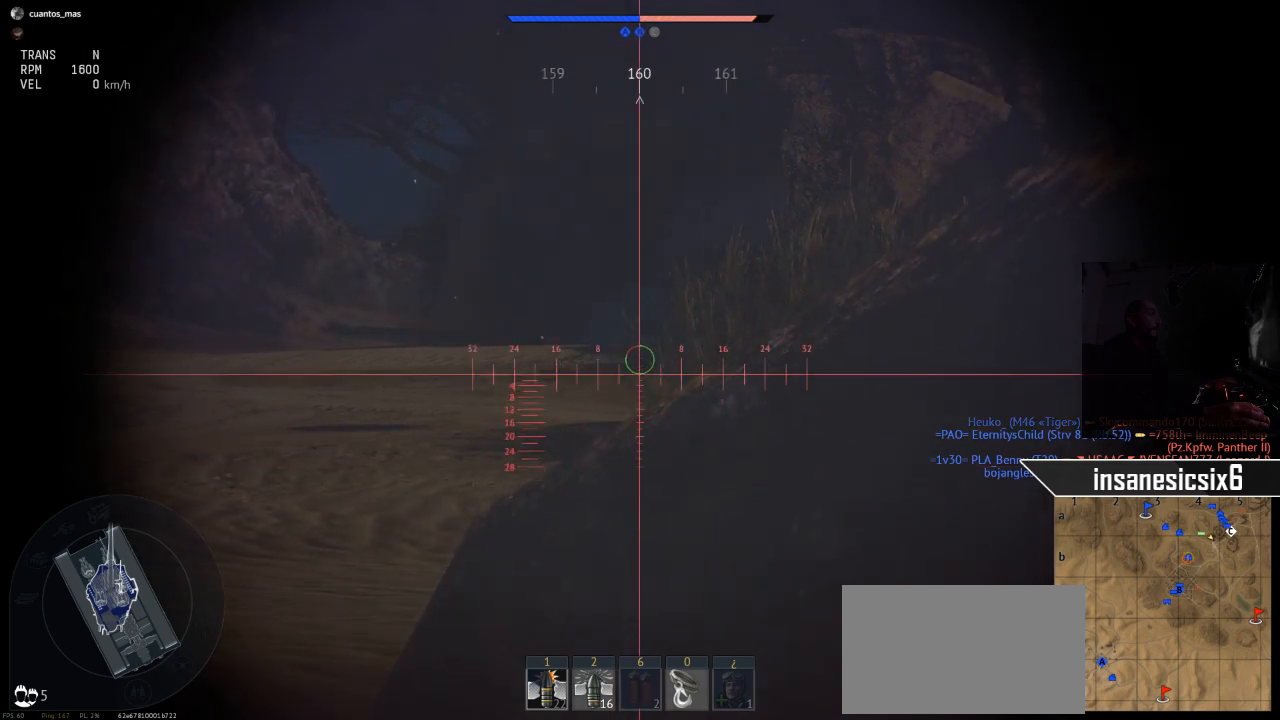
Gameplay with keyboard and mouse; each line is a JSON object with the keys and mouse buttons held at the frame after it. "events" lists presses ("down") and releases ("up") of "1", "2", "3", "4", "5", "a", "alt", "c", "caps_lock", "ctrl", "d", "e", "f", "g", "q", "r", "s", "shift", "space", "t", "tab", "v", "w", "x", "z", "mouse_left", "mouse_wheel" and "mouse_right" between this image and that frame as [ms after this image, input, new state], when the widget could be followed in between. "mouse_left", "mouse_wheel", "mouse_right" = the "left", "wheel", "right" buttons of the "mouse" list. No other keys are recorded. "wheel" means that the mouse wheel is clicked or scrolled. "mouse_move" is the direction in which the mouse moves at that frame (one of eight, or "still"), when it could be read.
{"keys": [], "mouse": [], "mouse_move": "still", "events": []}
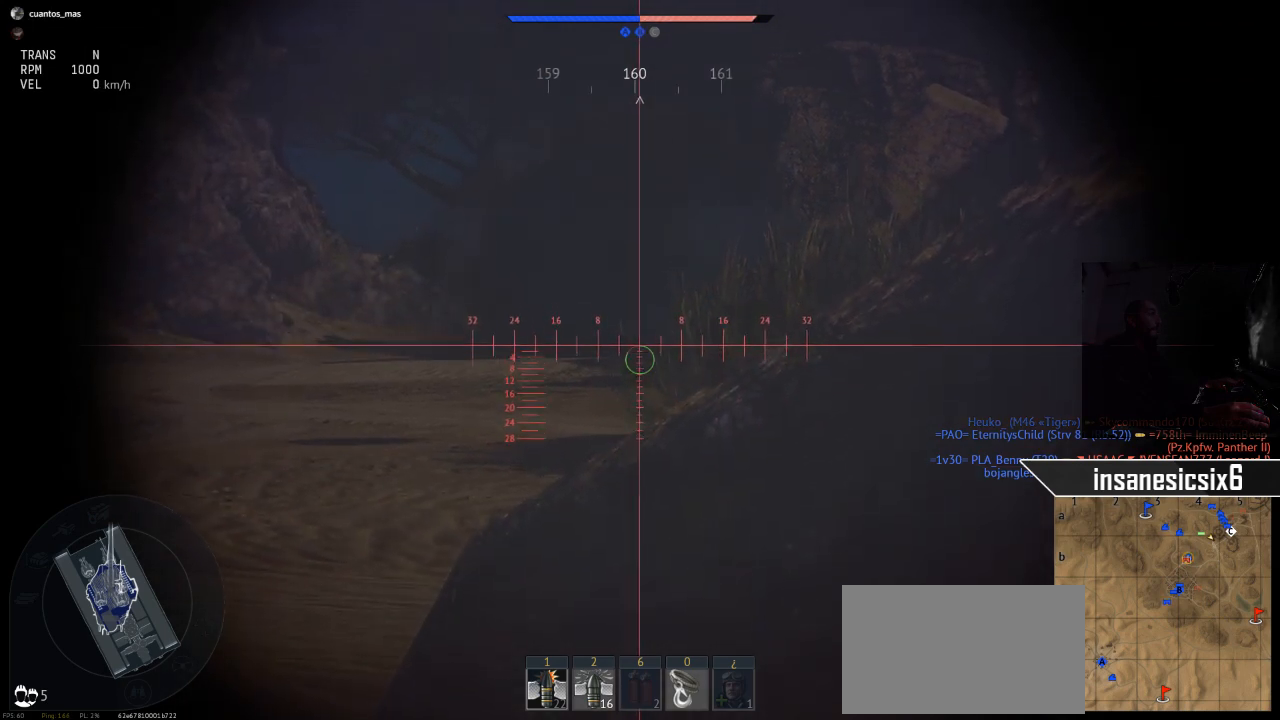
{"keys": [], "mouse": [], "mouse_move": "still", "events": []}
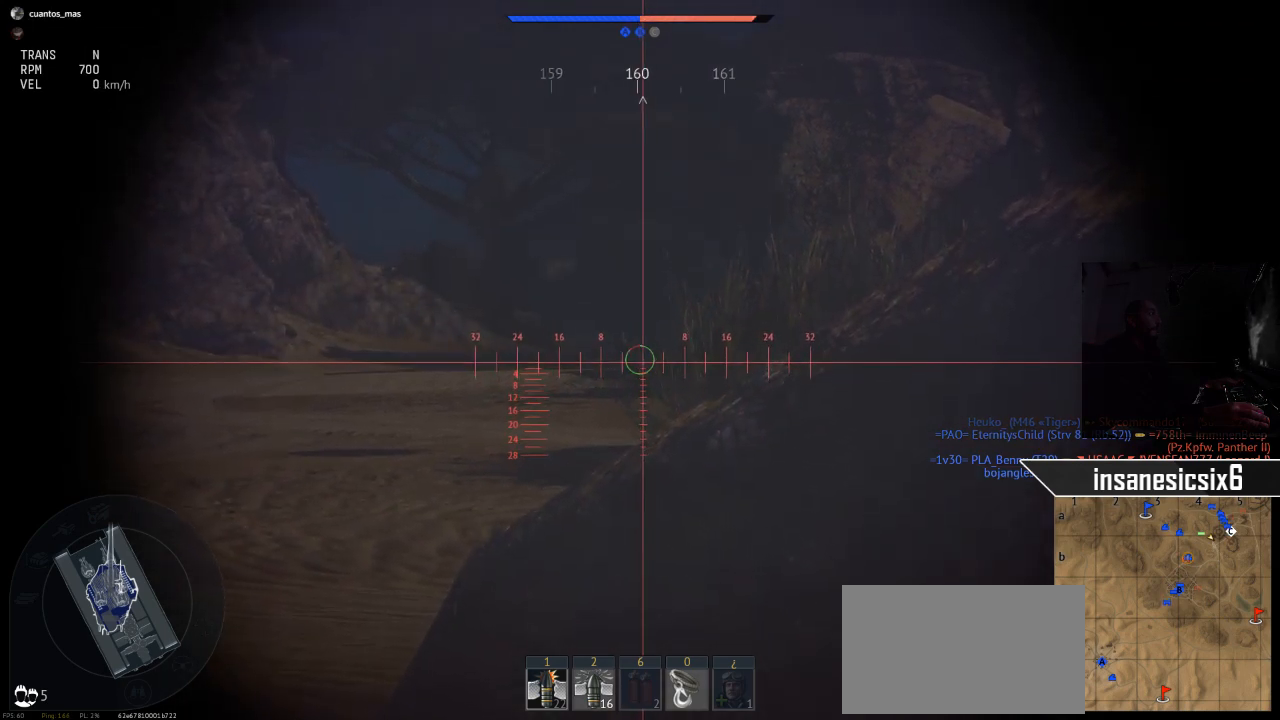
{"keys": [], "mouse": [], "mouse_move": "still", "events": []}
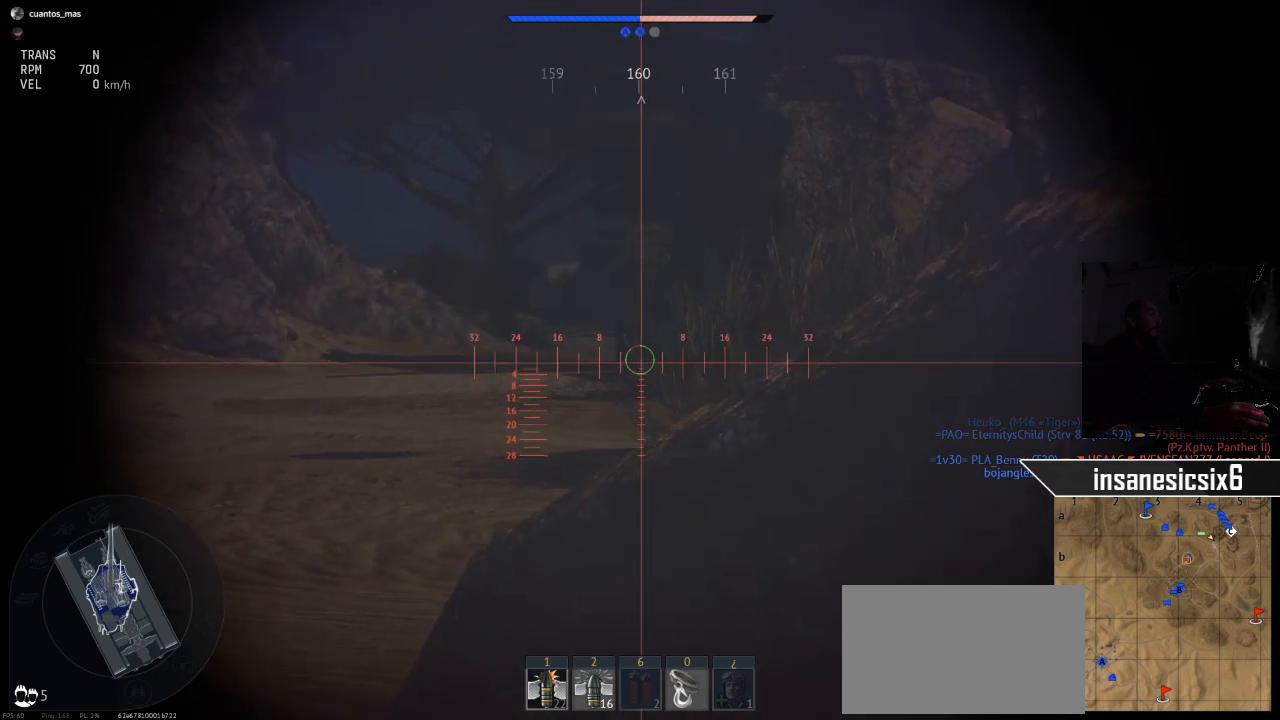
{"keys": [], "mouse": [], "mouse_move": "still", "events": []}
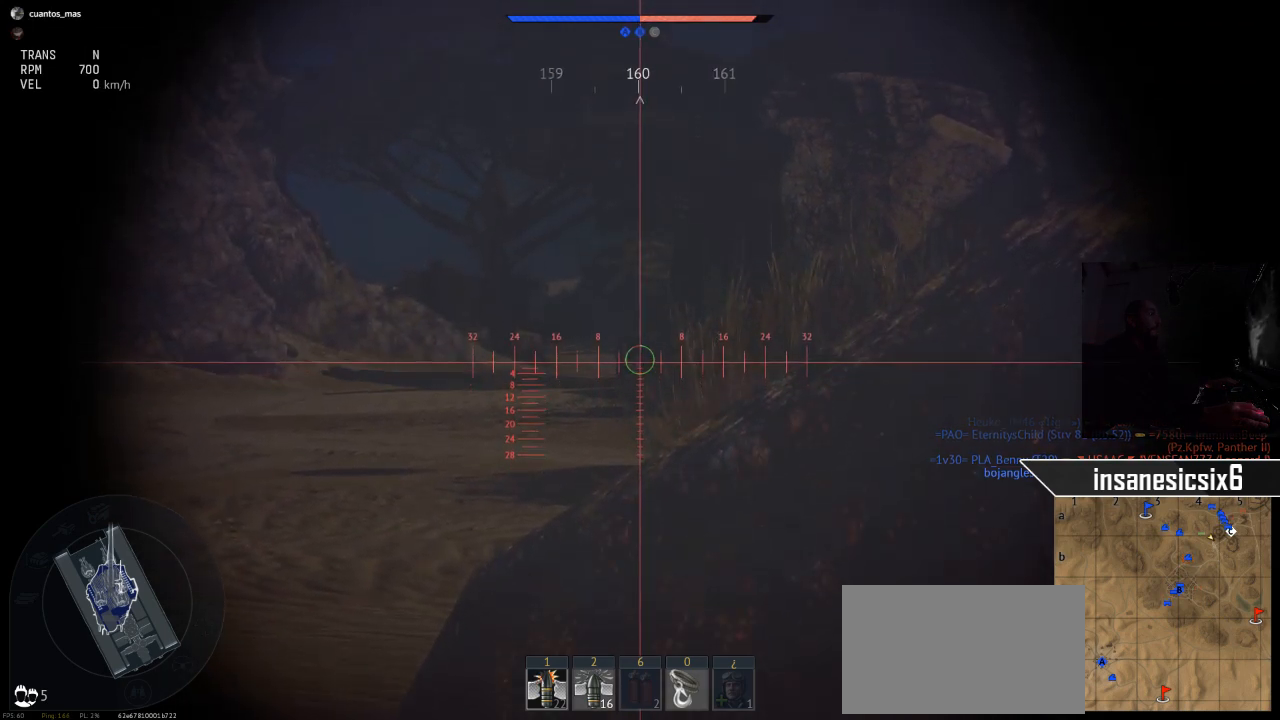
{"keys": [], "mouse": [], "mouse_move": "still", "events": []}
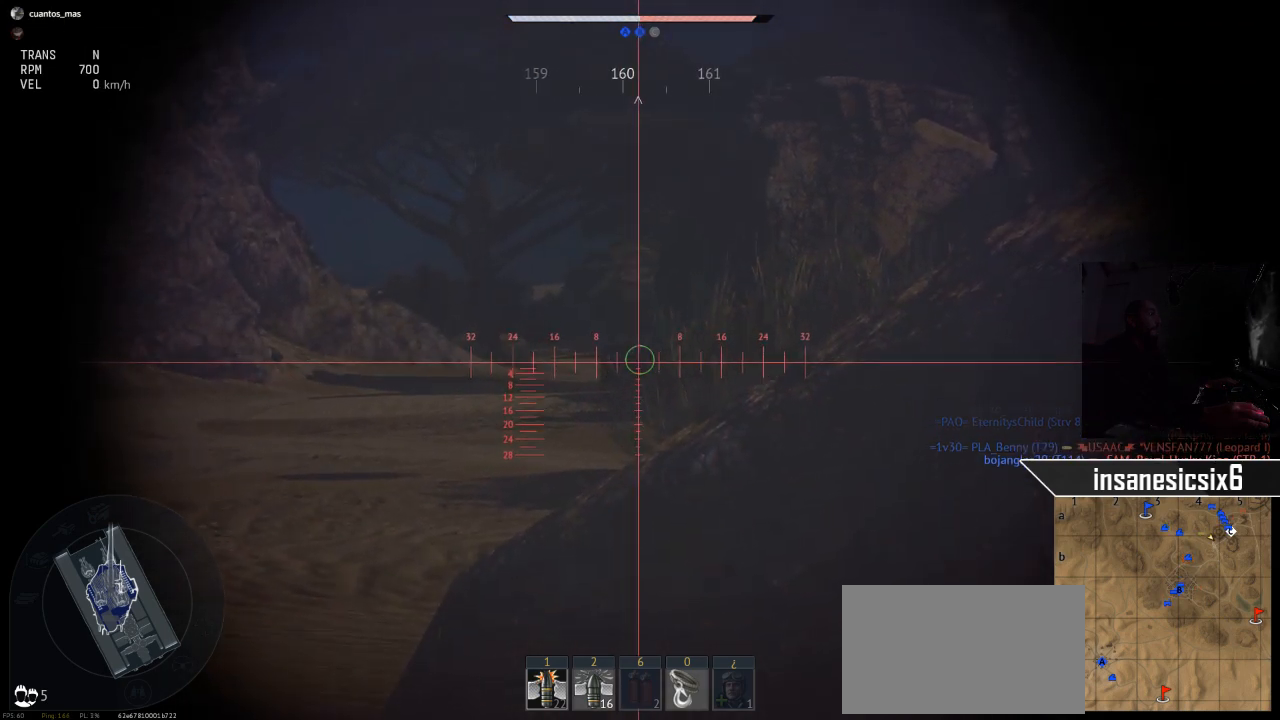
{"keys": [], "mouse": [], "mouse_move": "still", "events": []}
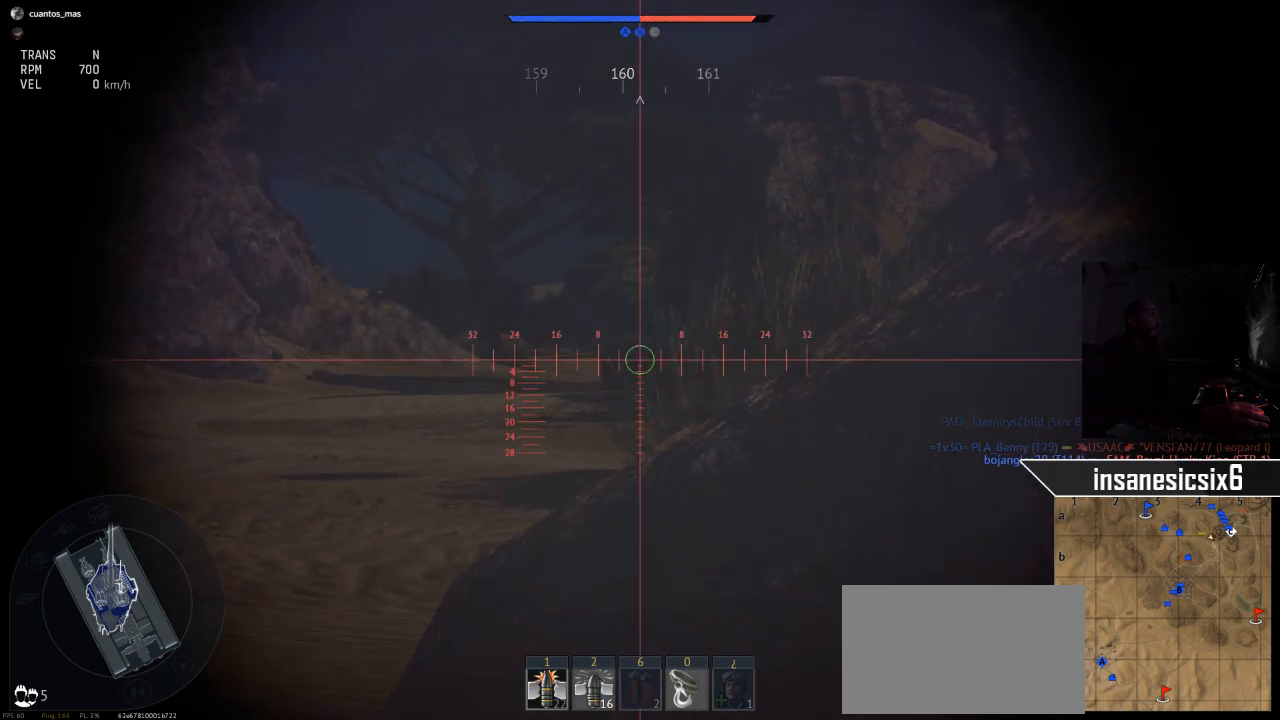
{"keys": [], "mouse": ["left"], "mouse_move": "still", "events": [[383, "mouse_left", "down"]]}
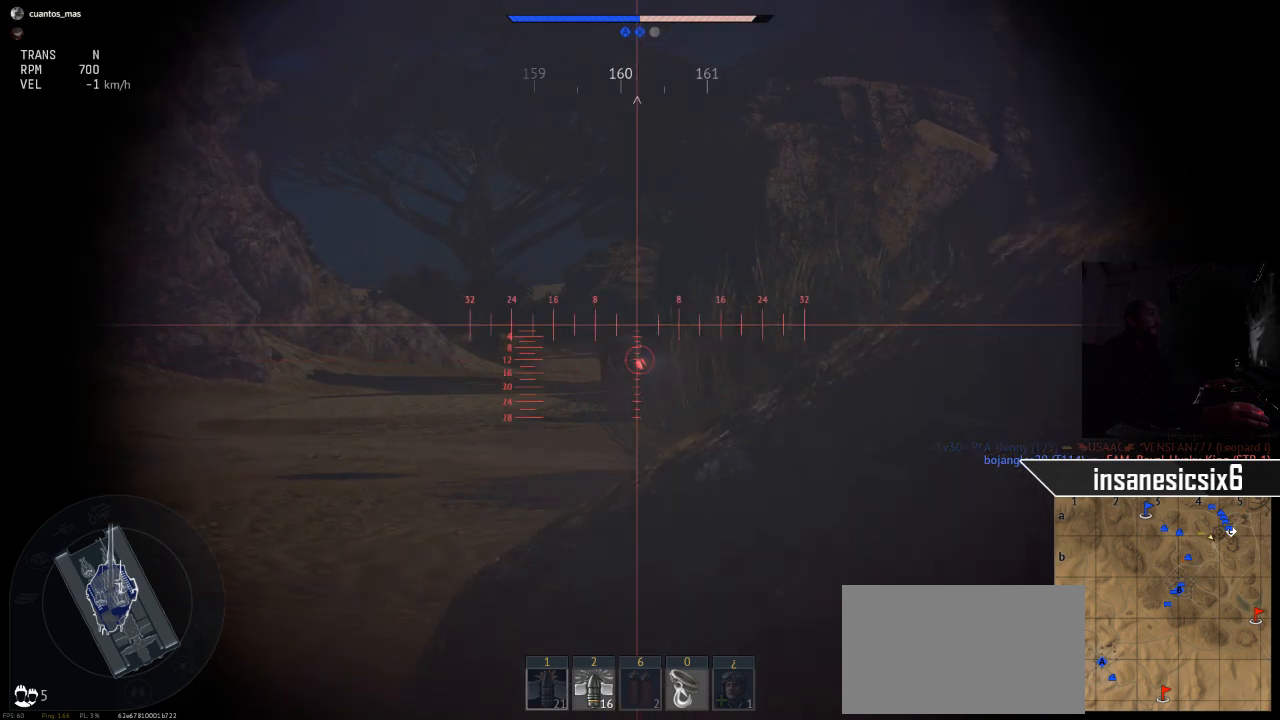
{"keys": [], "mouse": [], "mouse_move": "still", "events": [[117, "mouse_left", "up"]]}
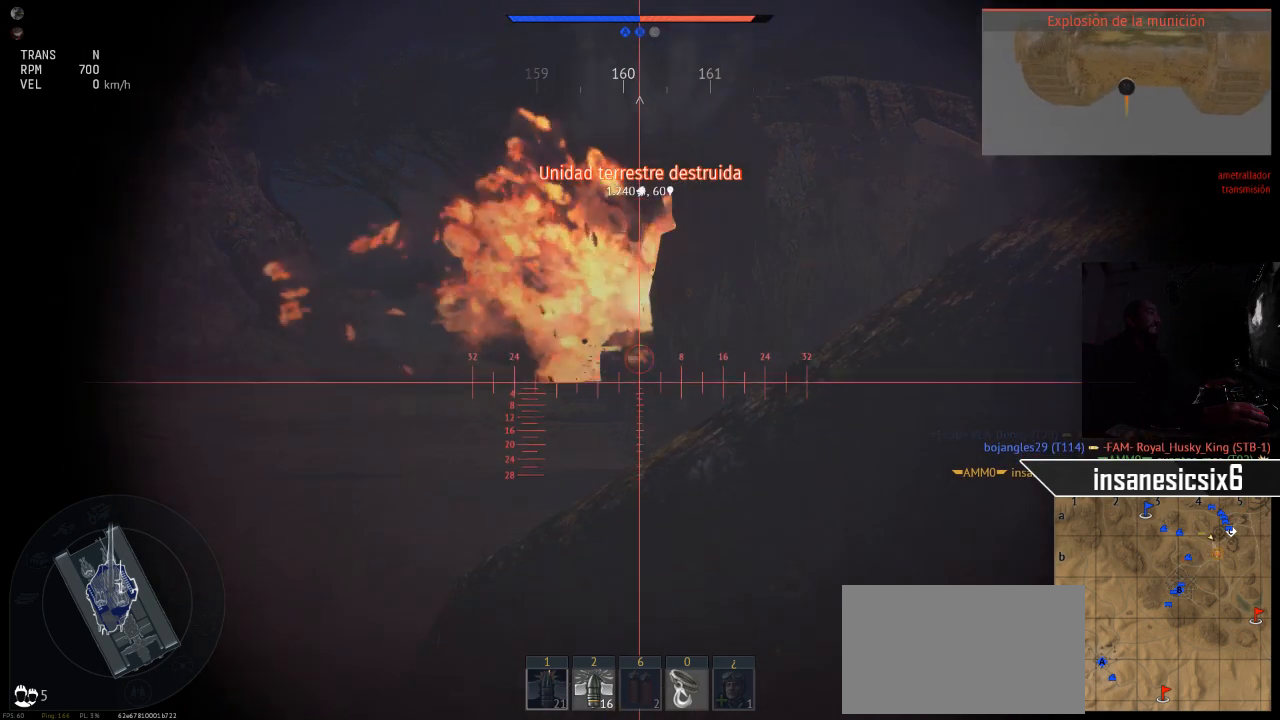
{"keys": [], "mouse": [], "mouse_move": "still", "events": []}
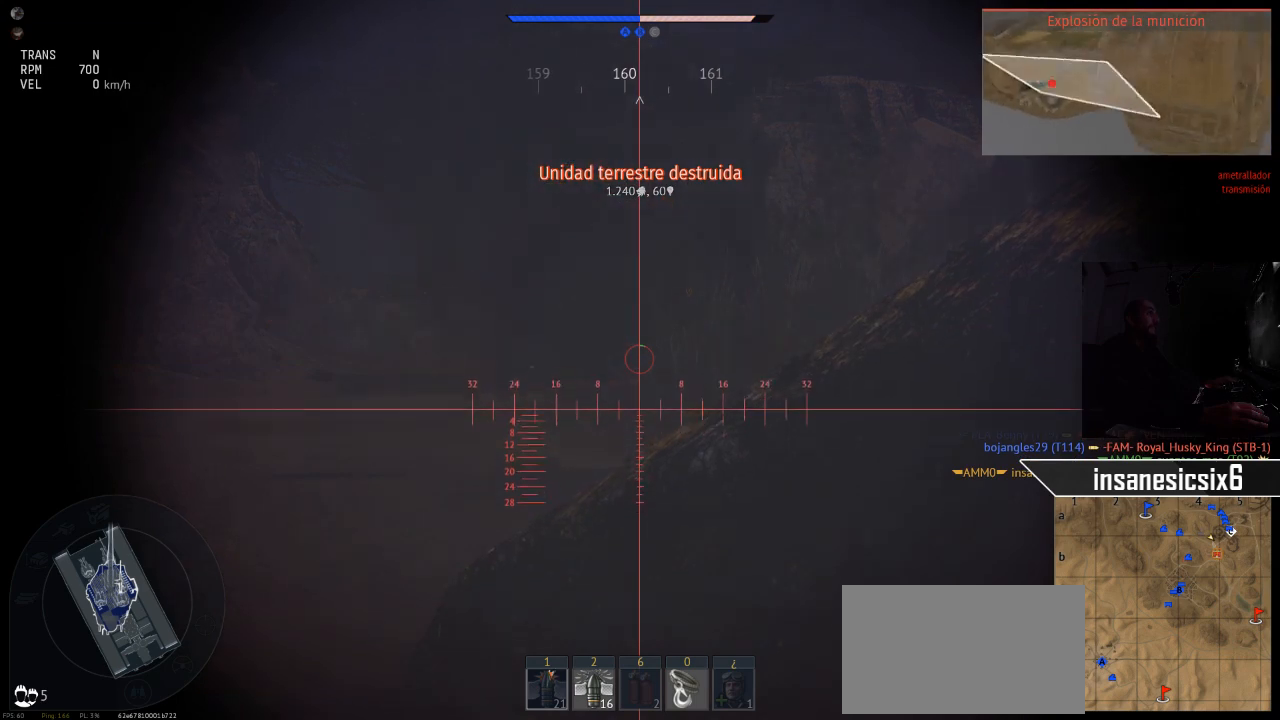
{"keys": ["ctrl", "shift"], "mouse": [], "mouse_move": "still", "events": [[150, "ctrl", "down"], [284, "shift", "down"]]}
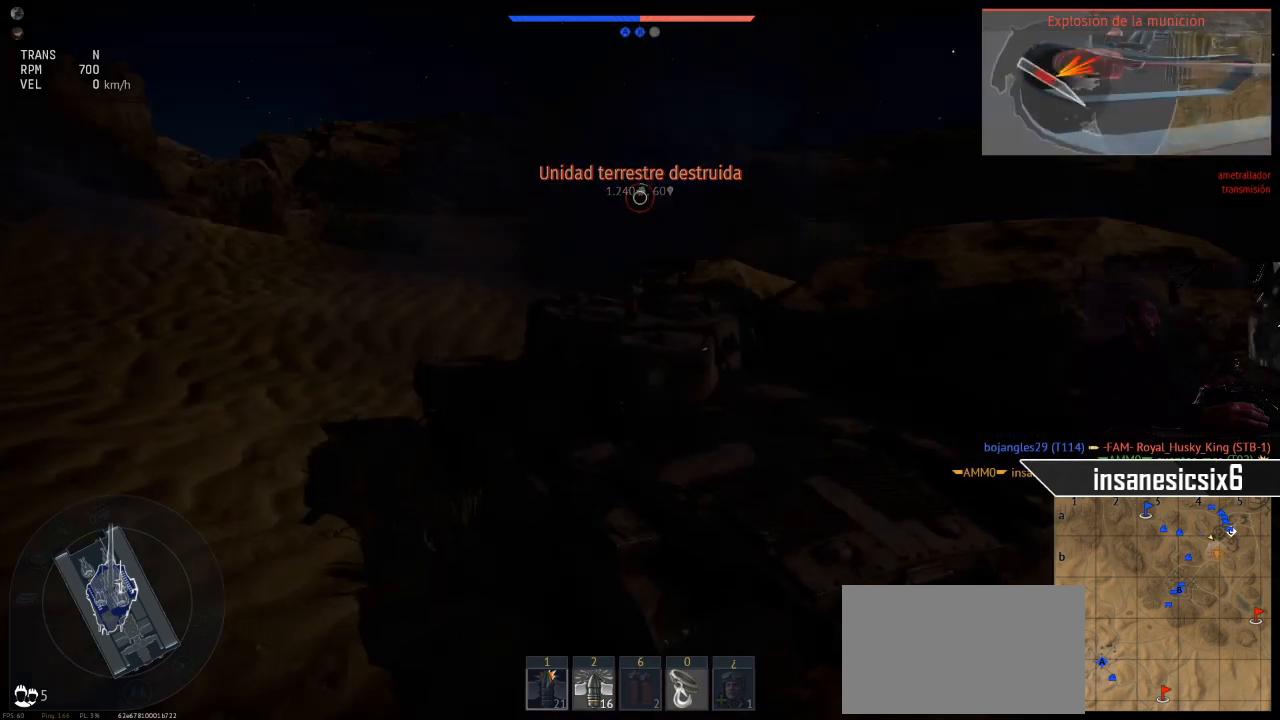
{"keys": ["ctrl", "shift"], "mouse": [], "mouse_move": "still", "events": []}
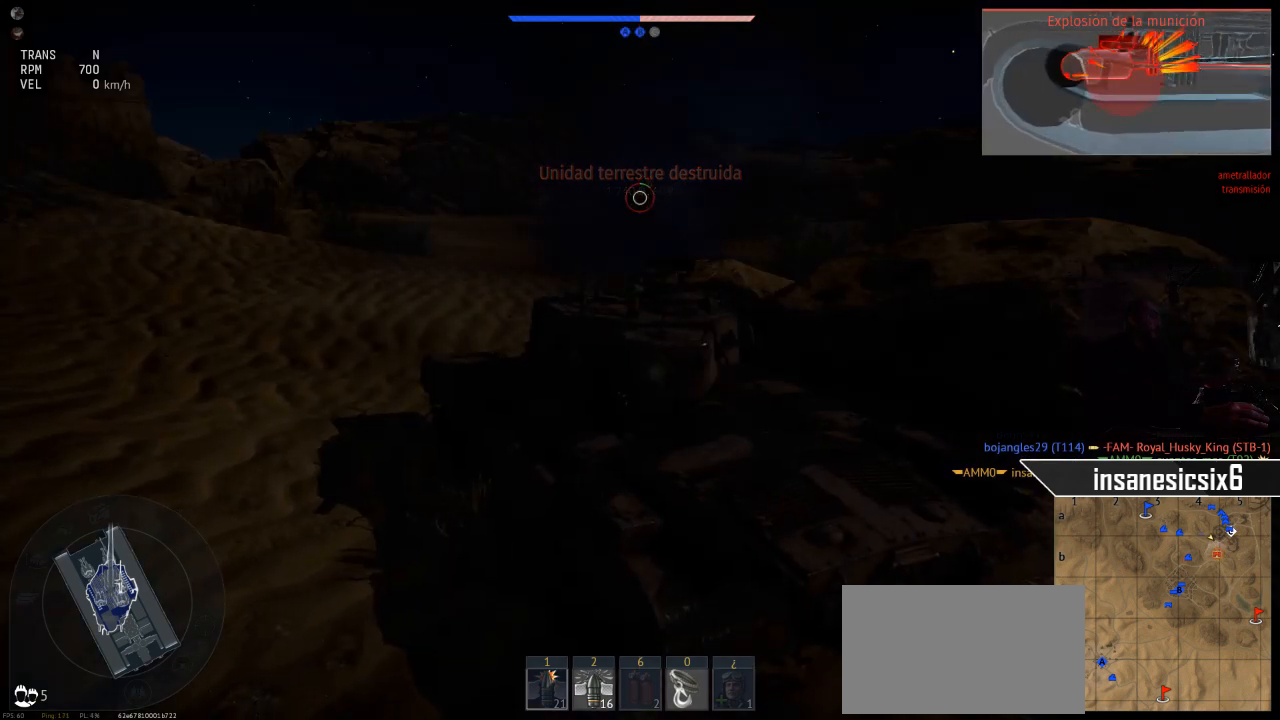
{"keys": ["ctrl", "shift"], "mouse": [], "mouse_move": "still", "events": []}
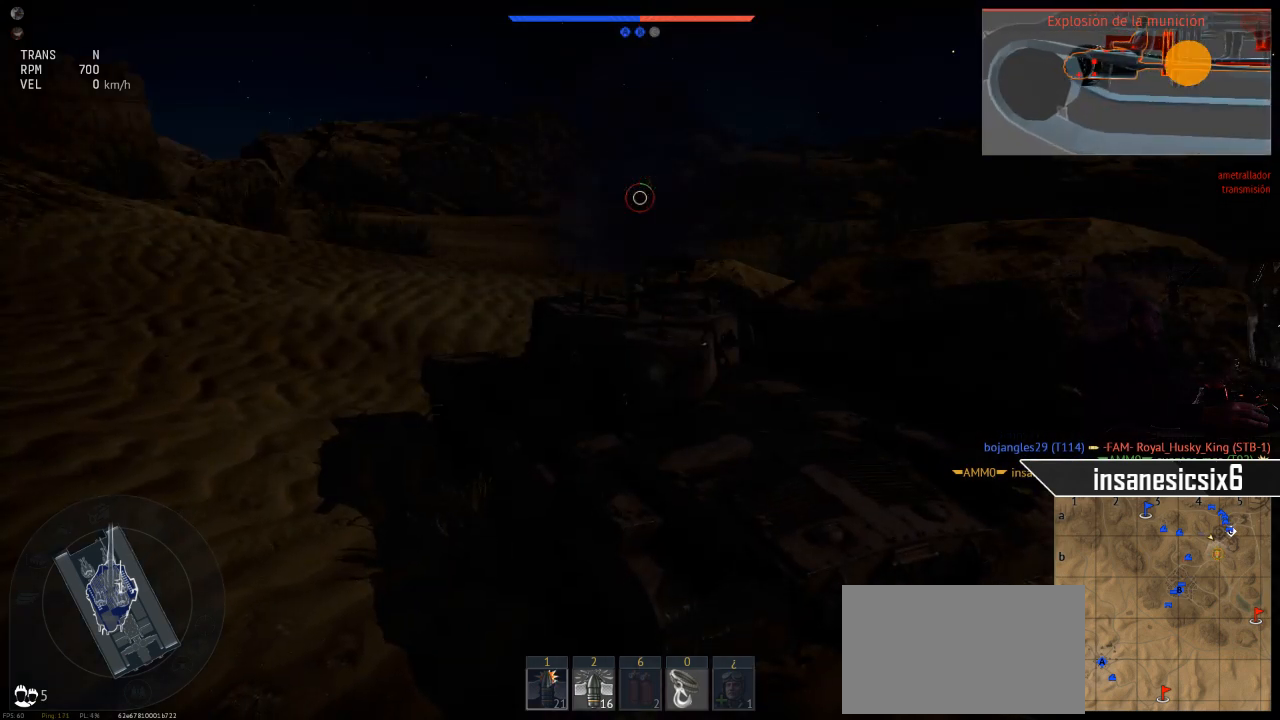
{"keys": ["ctrl", "shift"], "mouse": [], "mouse_move": "still", "events": [[383, "s", "down"], [483, "s", "up"]]}
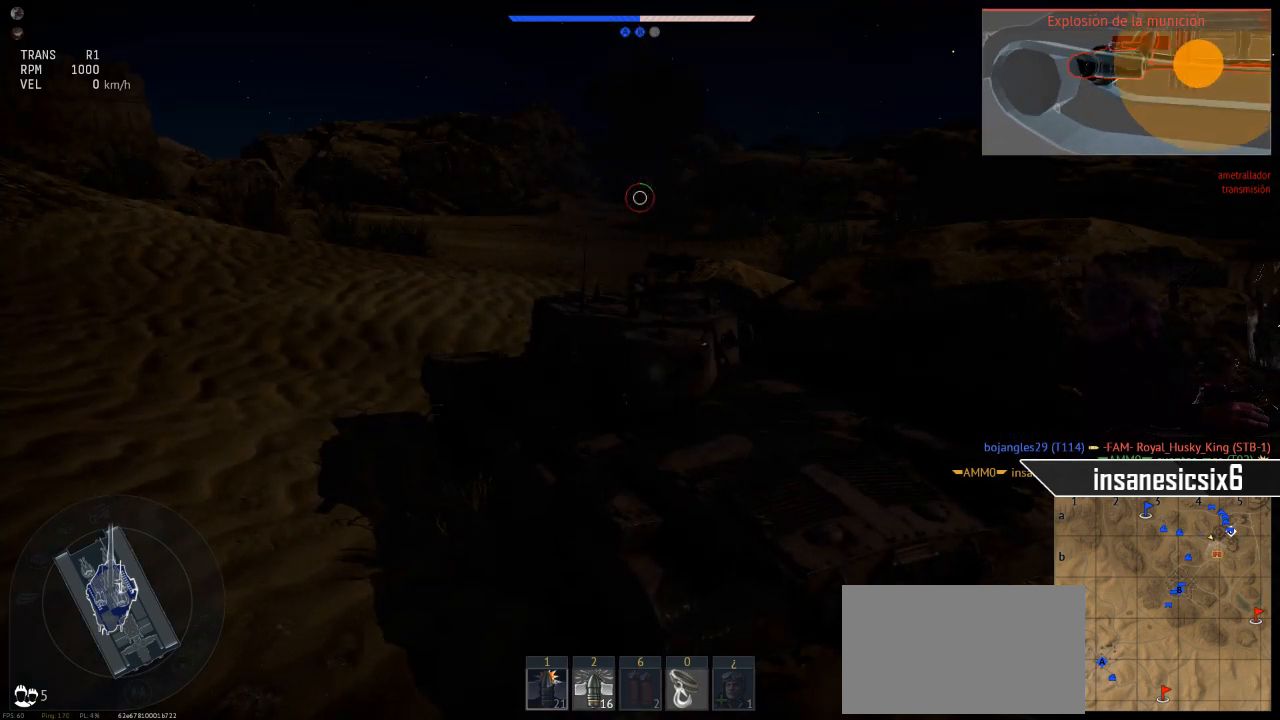
{"keys": [], "mouse": [], "mouse_move": "still", "events": [[117, "ctrl", "up"], [117, "shift", "up"]]}
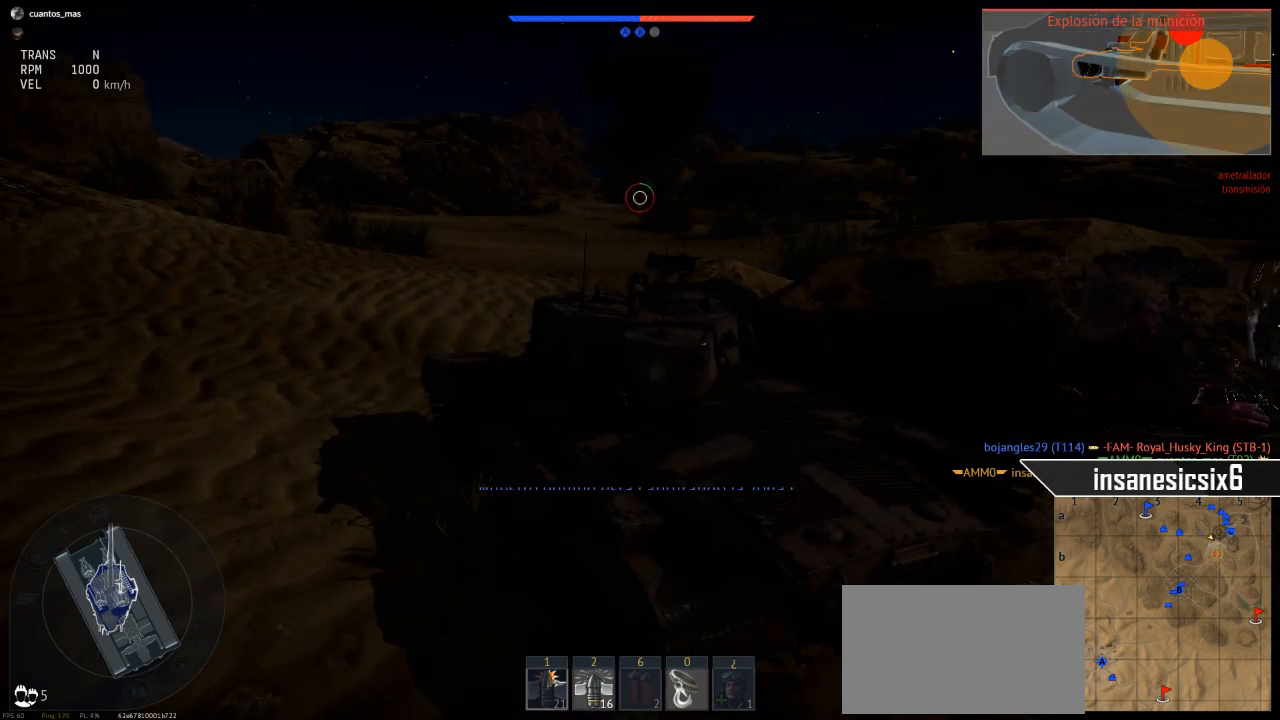
{"keys": [], "mouse": [], "mouse_move": "still", "events": []}
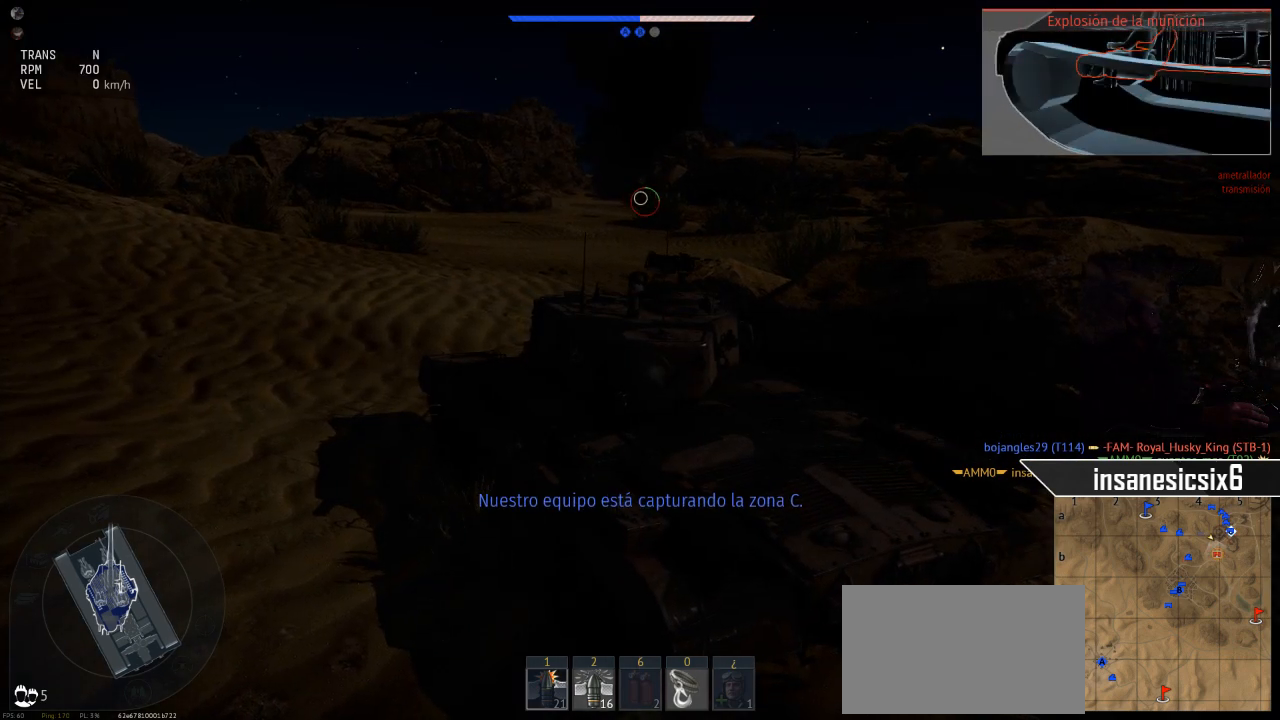
{"keys": [], "mouse": [], "mouse_move": "right", "events": []}
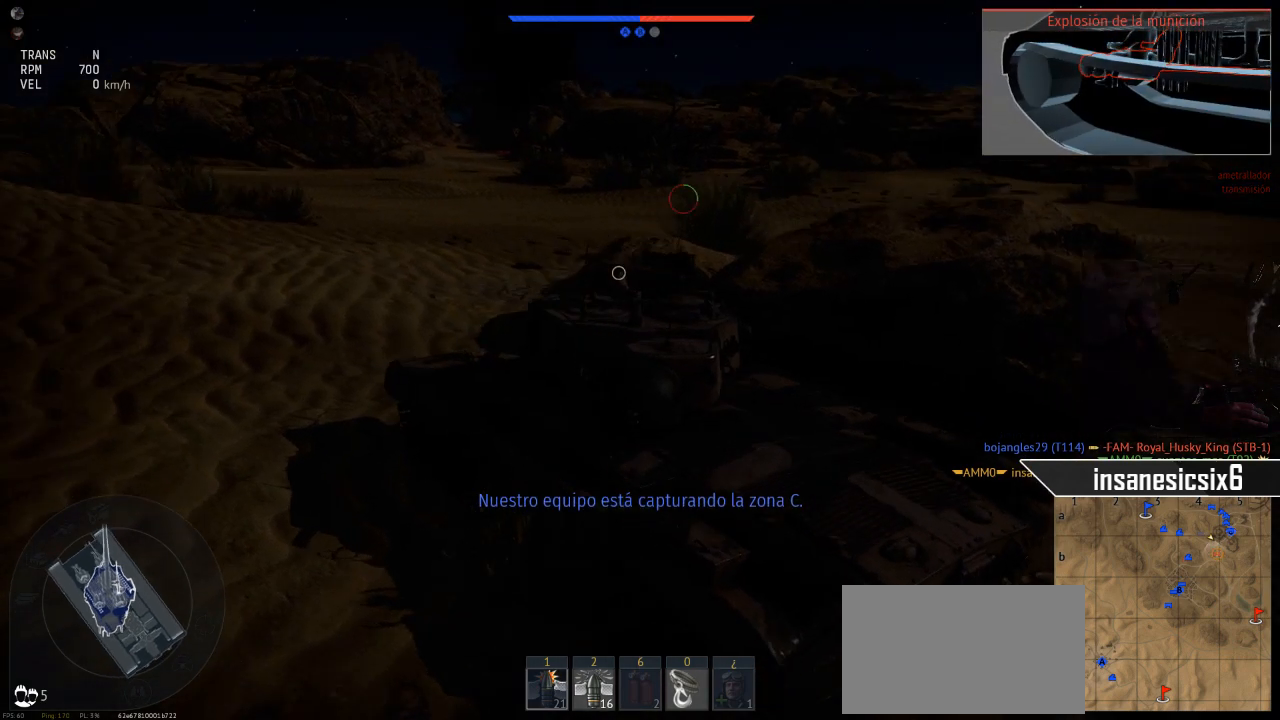
{"keys": [], "mouse": [], "mouse_move": "right", "events": []}
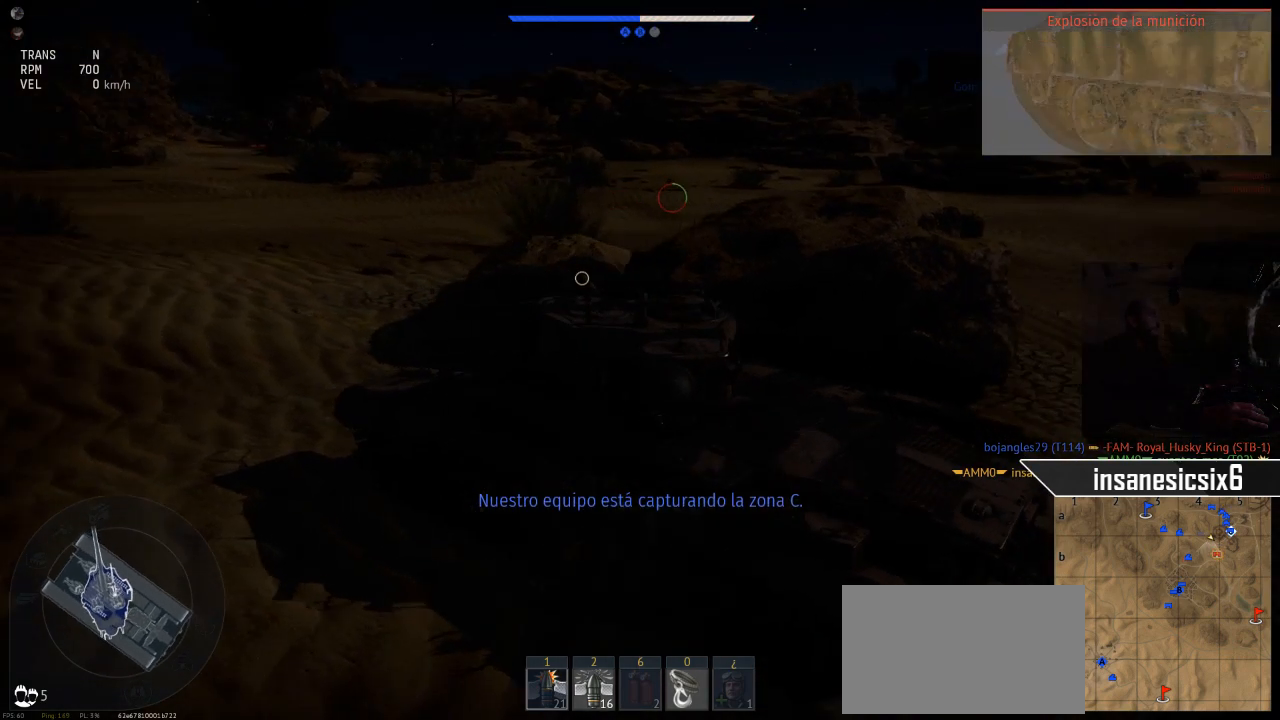
{"keys": [], "mouse": [], "mouse_move": "still", "events": []}
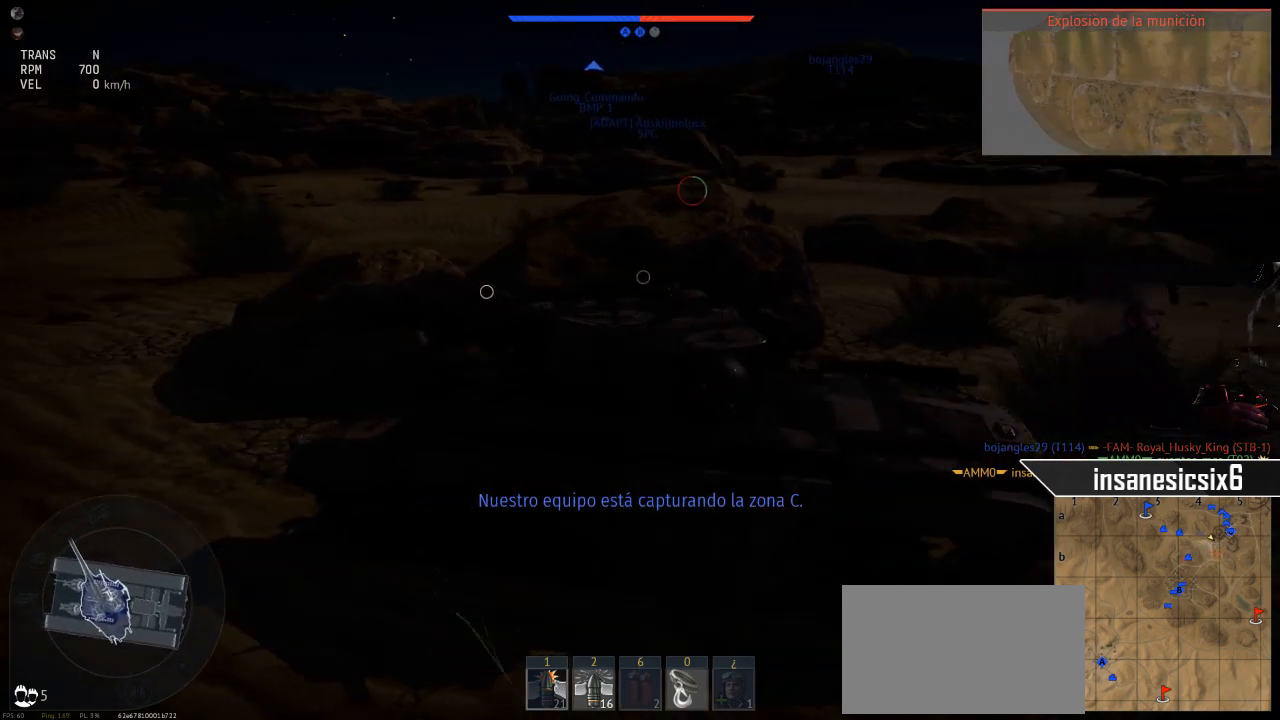
{"keys": [], "mouse": [], "mouse_move": "still", "events": []}
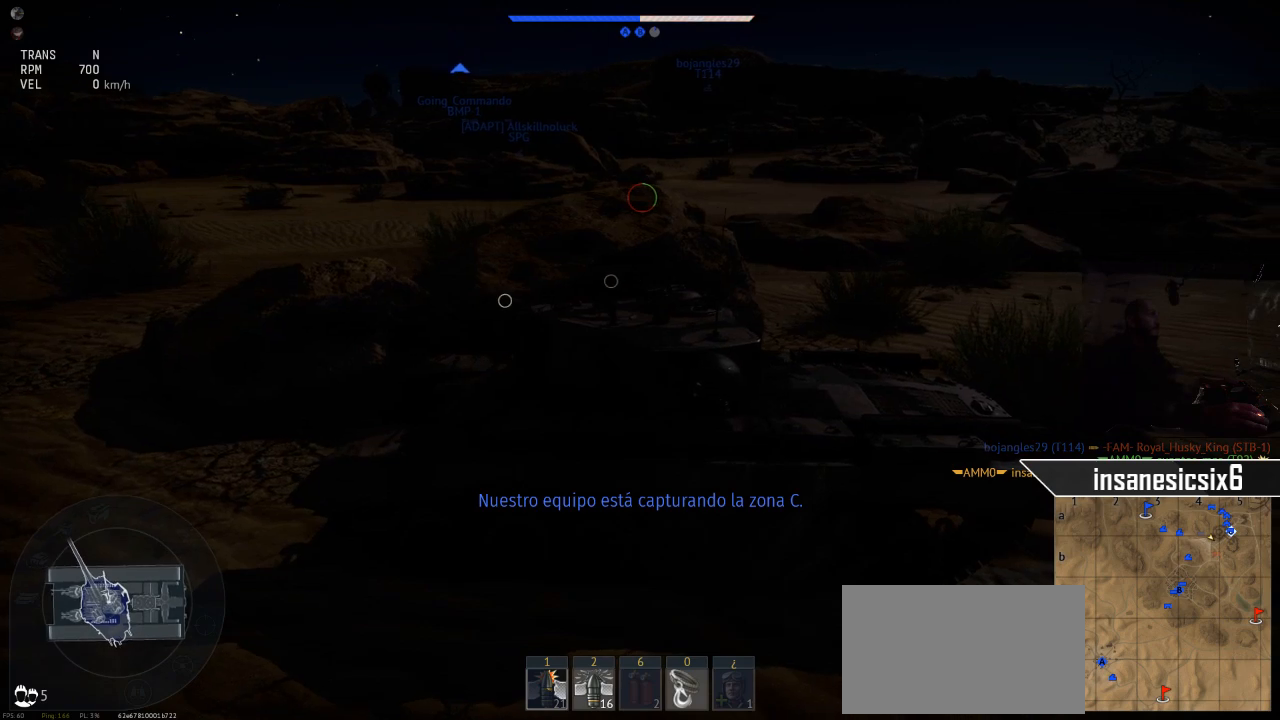
{"keys": [], "mouse": [], "mouse_move": "still", "events": []}
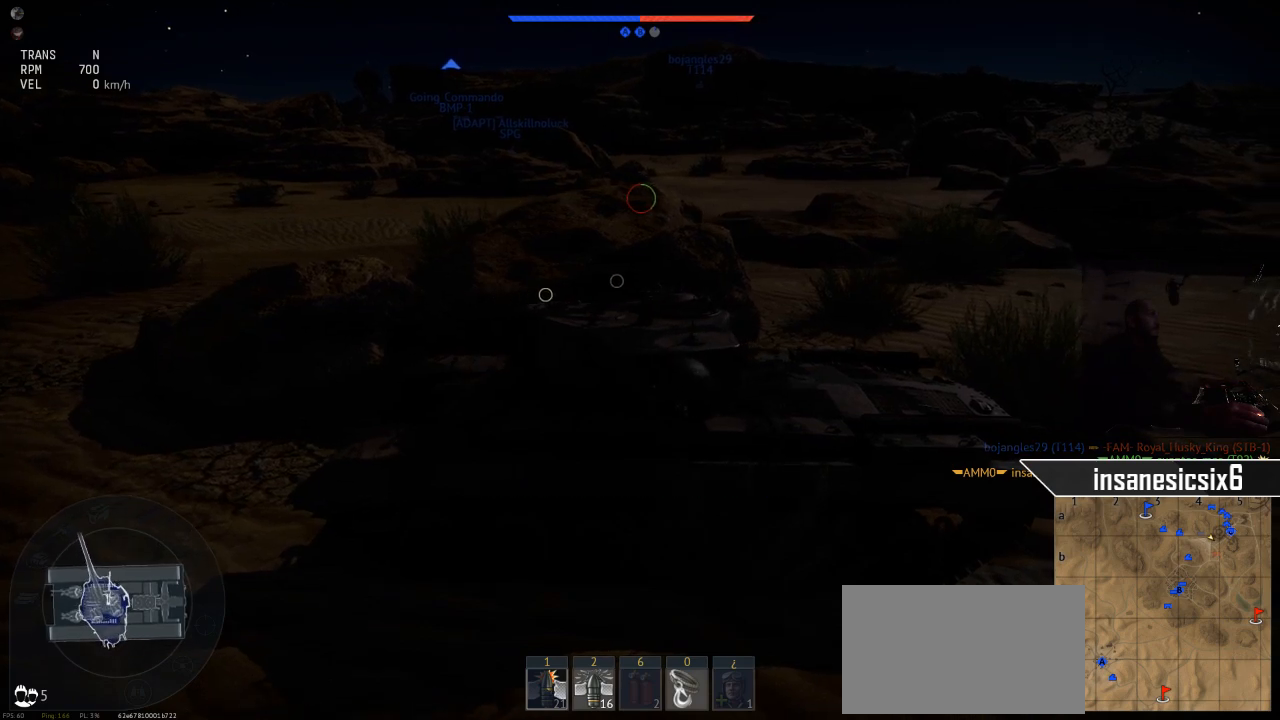
{"keys": [], "mouse": [], "mouse_move": "still", "events": []}
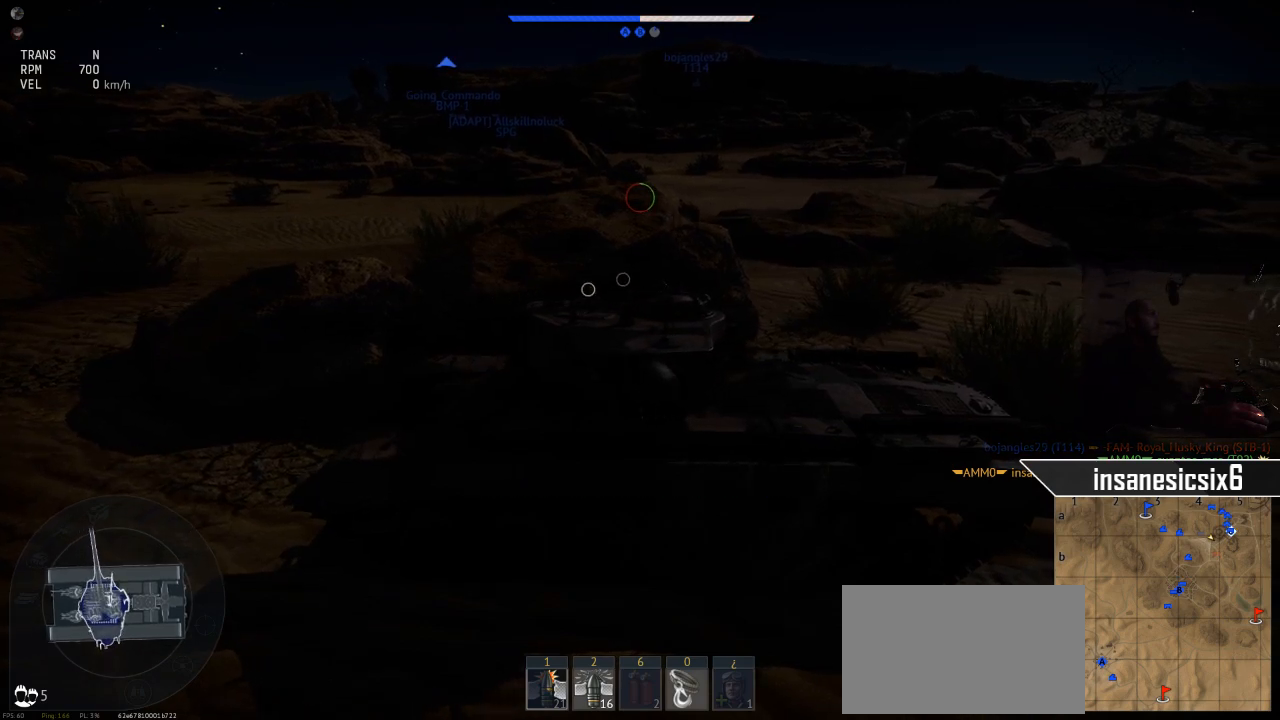
{"keys": [], "mouse": [], "mouse_move": "still", "events": []}
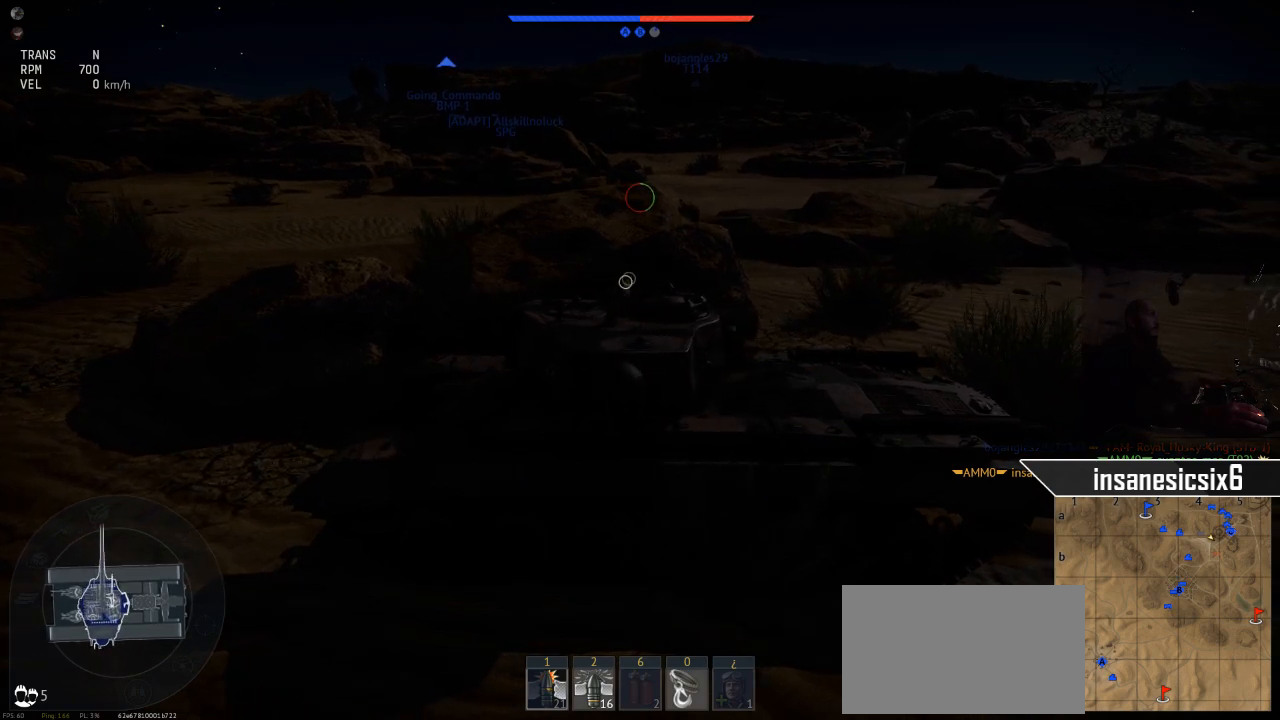
{"keys": [], "mouse": [], "mouse_move": "left", "events": []}
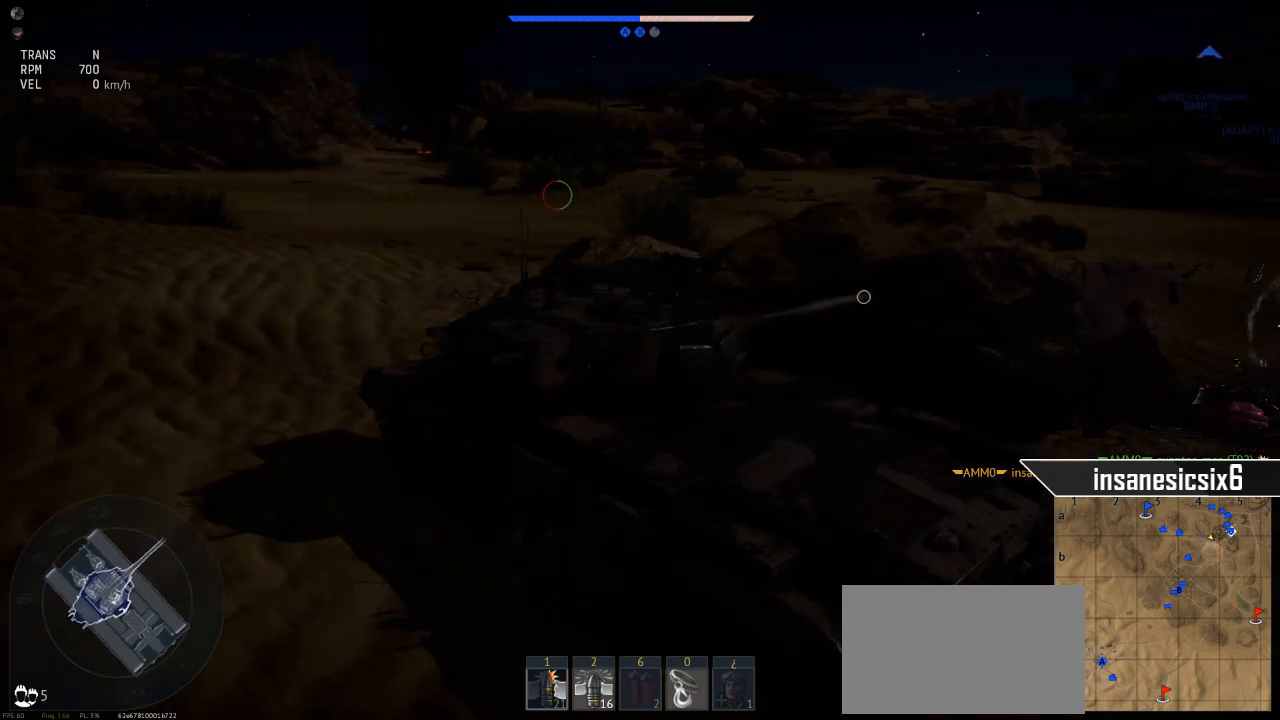
{"keys": [], "mouse": [], "mouse_move": "still", "events": []}
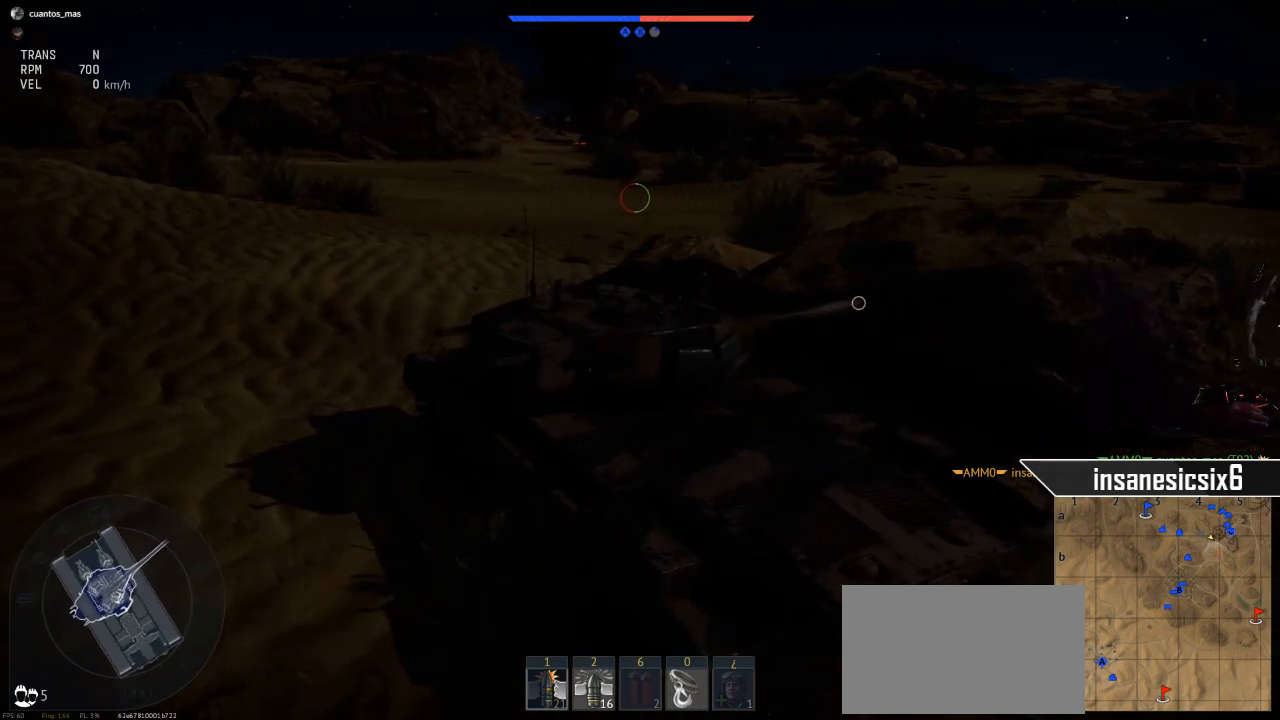
{"keys": ["w"], "mouse": [], "mouse_move": "still", "events": [[400, "w", "down"]]}
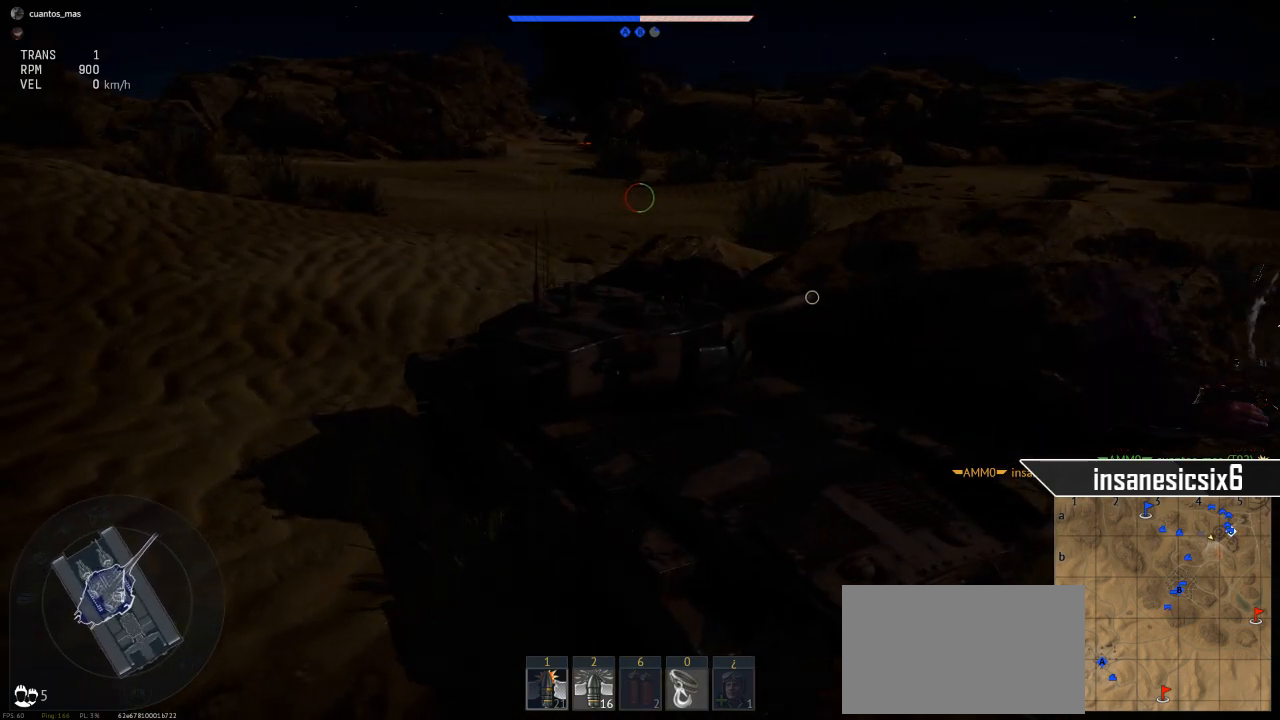
{"keys": ["d", "w"], "mouse": [], "mouse_move": "still", "events": [[500, "d", "down"]]}
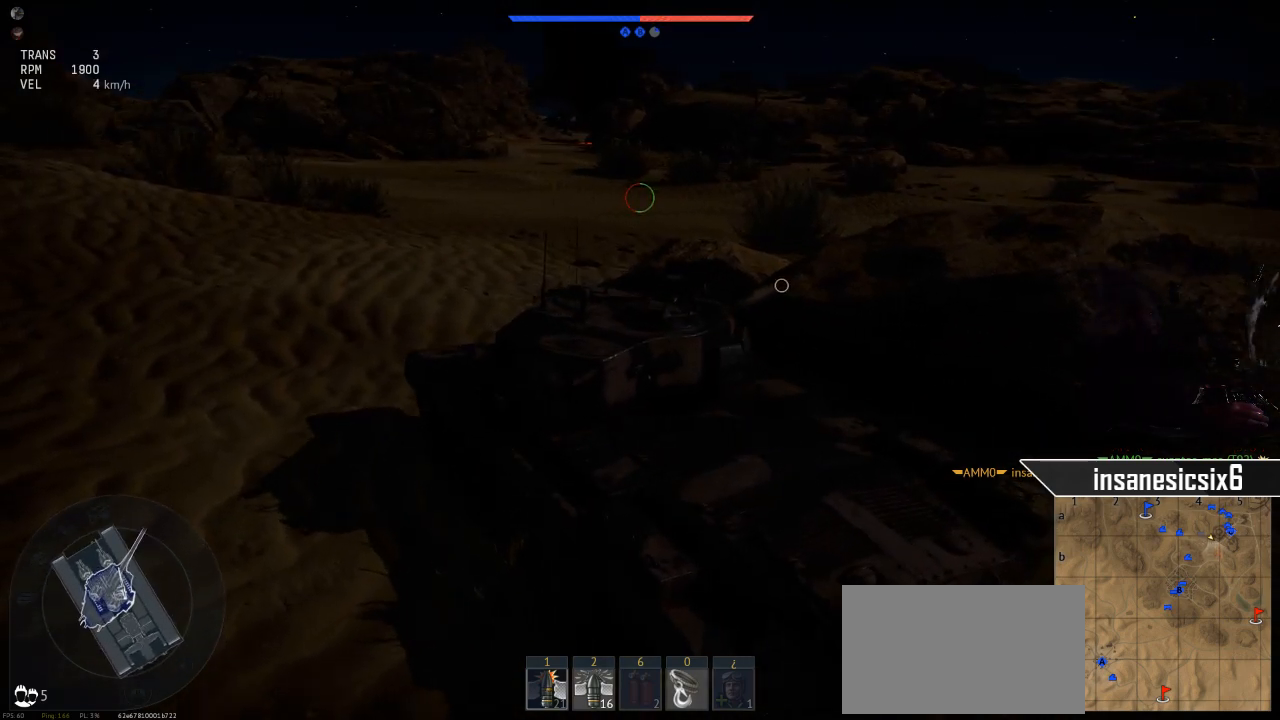
{"keys": ["w"], "mouse": [], "mouse_move": "still", "events": [[150, "d", "up"]]}
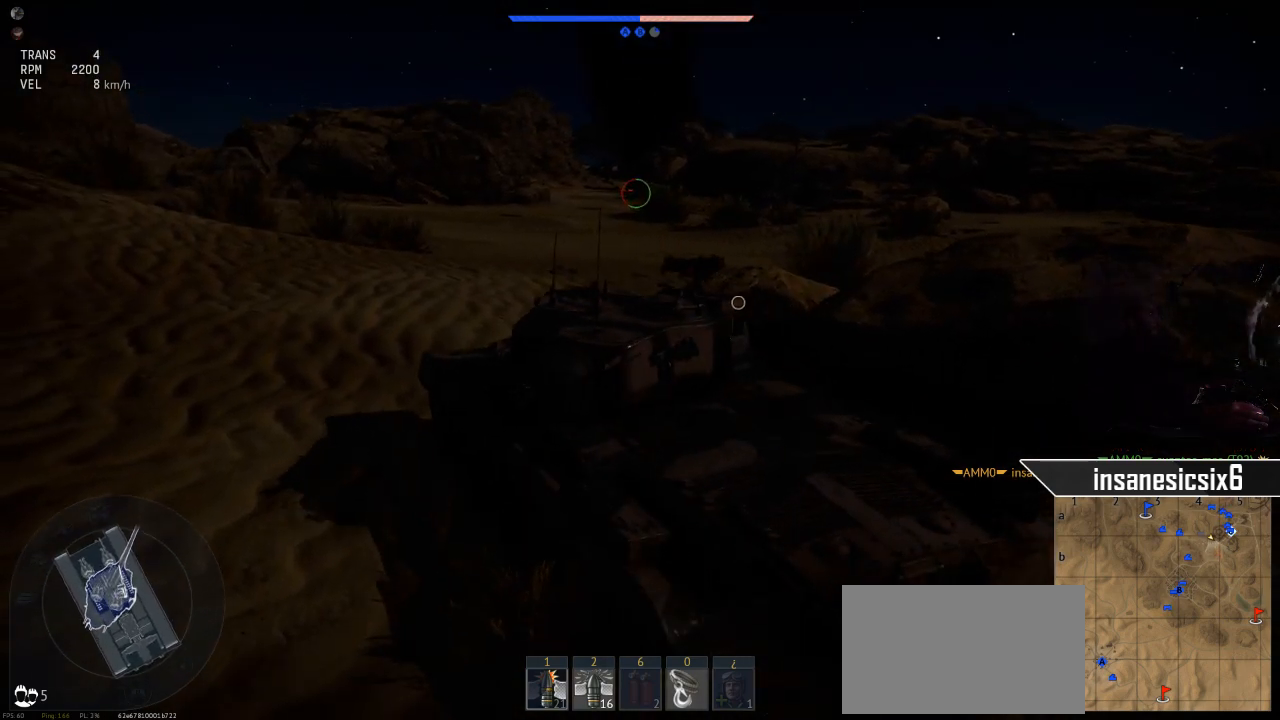
{"keys": ["w"], "mouse": [], "mouse_move": "still", "events": []}